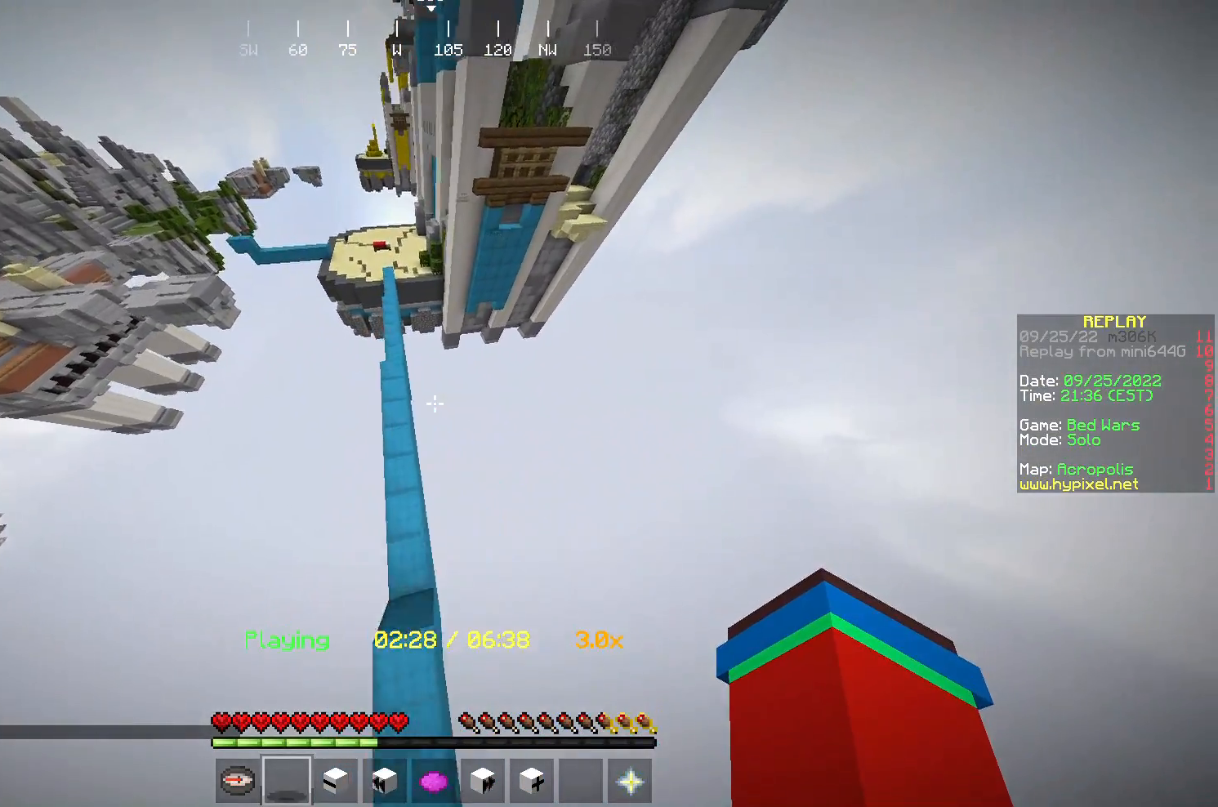
Gameplay with keyboard and mouse; each line is a JSON object with the keys and mouse buttons held at the frame after it. "events" lists presses ("down") and releases ("up") of "a", "d", "s", "w", "mouse_left" and "mouse_right" between this image and that frame as [ms after this image, input, new state], when the widget could be followed in between. "mouse_left", "mouse_right" = the "left", "right" buttons of the "mouse" list. No other keys are recorded. Fast repeated clicks can show as one long hold. Mouse movement is not recorded.
{"keys": ["w"], "mouse": [], "events": [[50, "a", "up"], [317, "d", "down"], [450, "d", "up"]]}
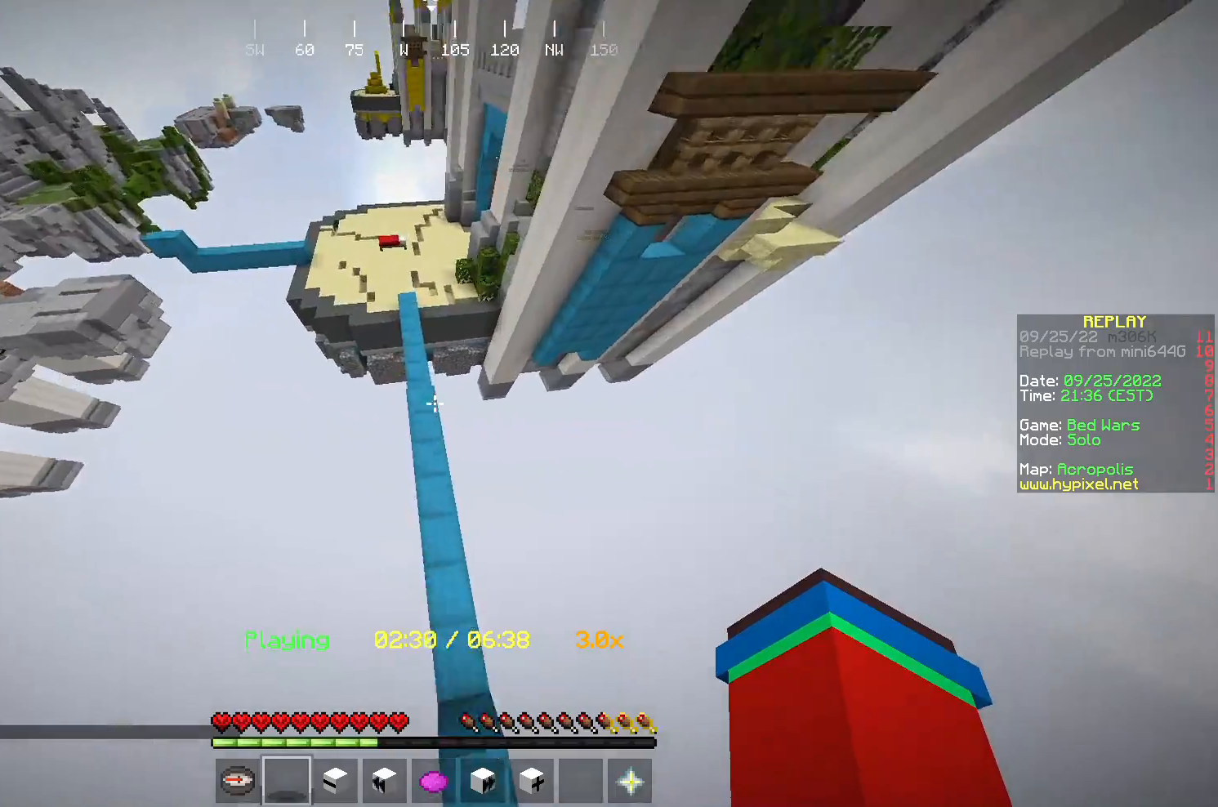
{"keys": ["w"], "mouse": [], "events": [[217, "mouse_left", "down"], [383, "mouse_left", "up"]]}
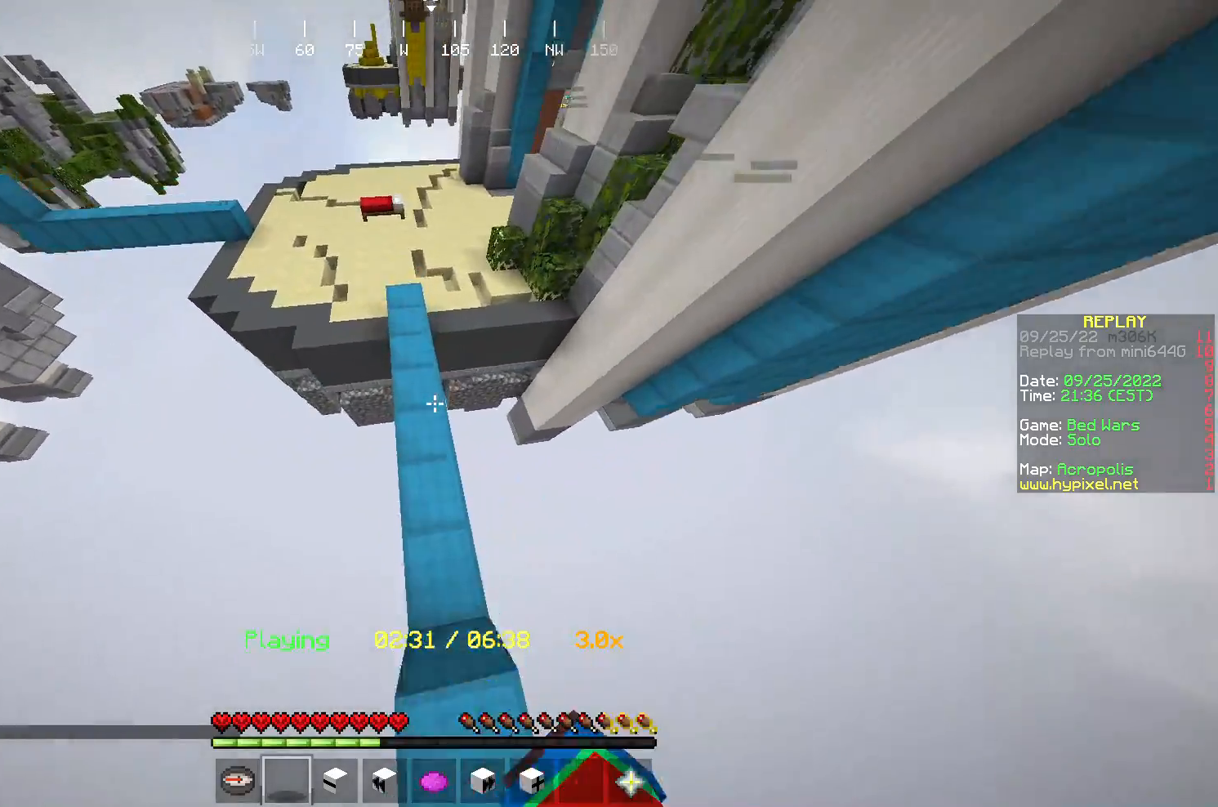
{"keys": ["w"], "mouse": [], "events": []}
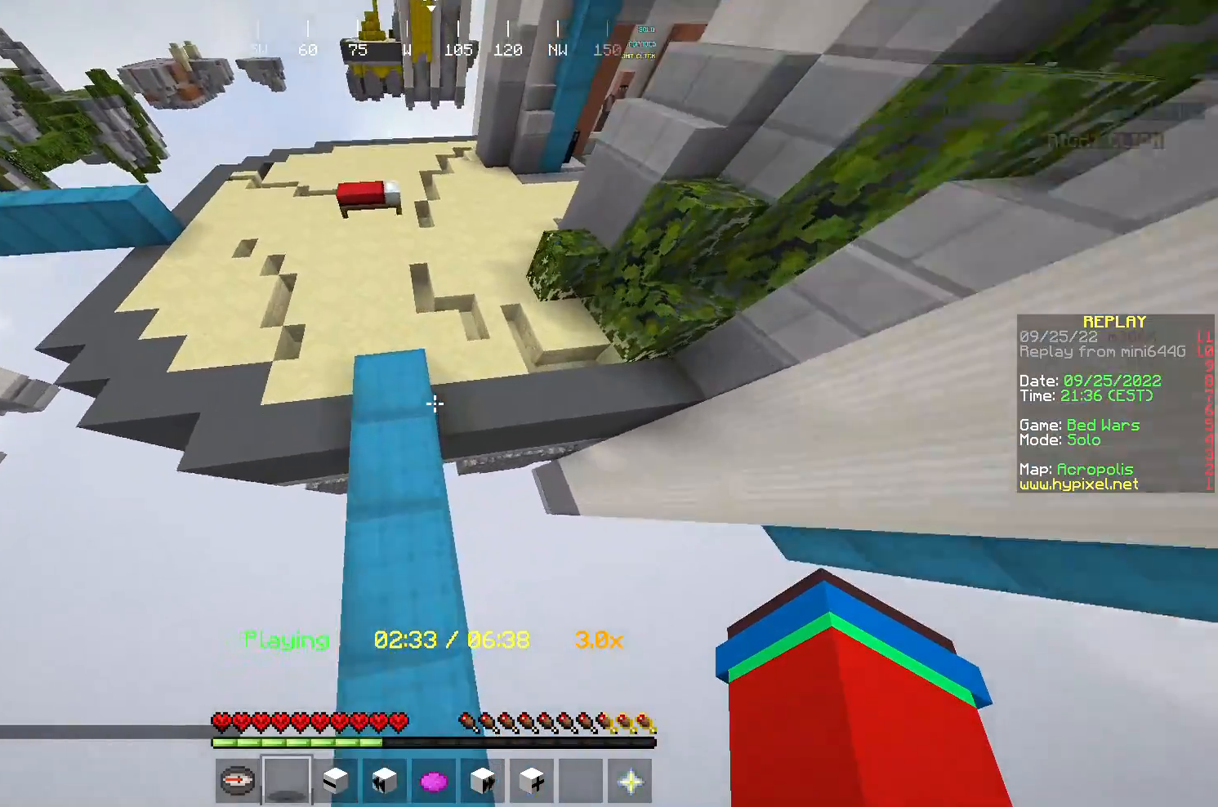
{"keys": ["w"], "mouse": [], "events": []}
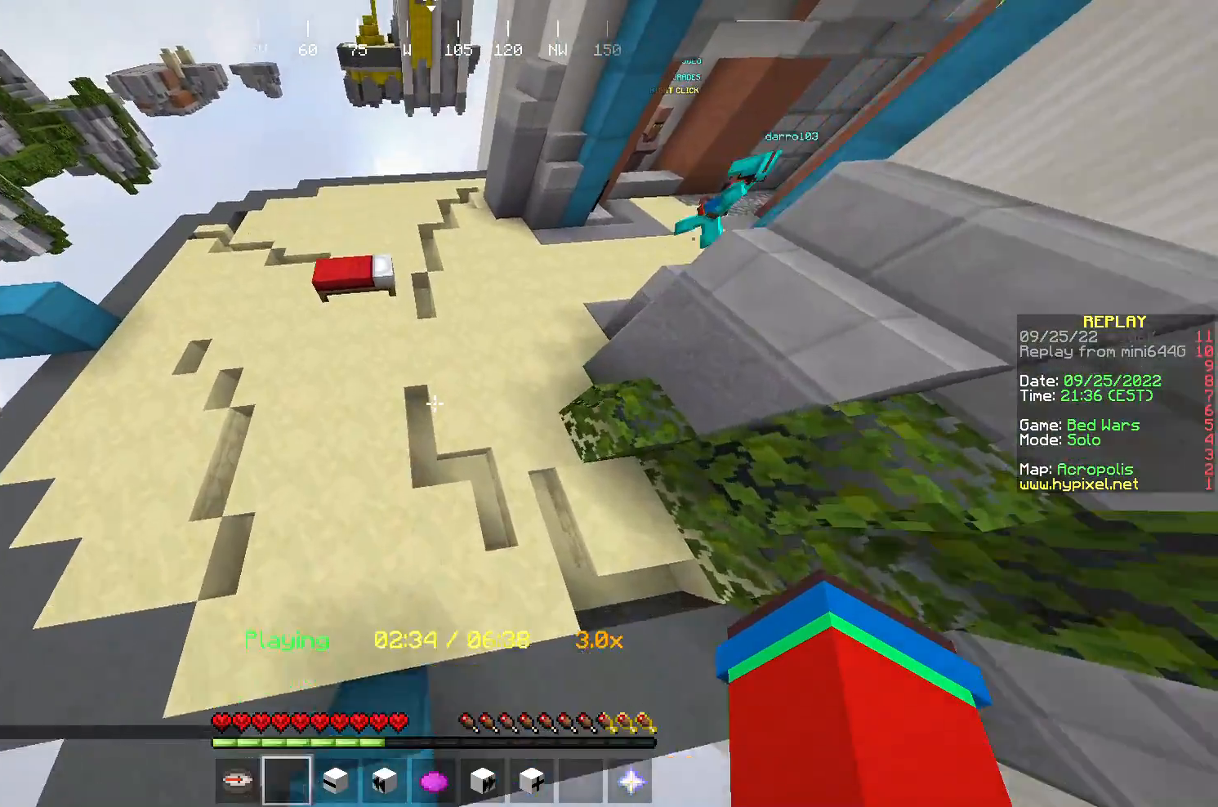
{"keys": ["w"], "mouse": [], "events": []}
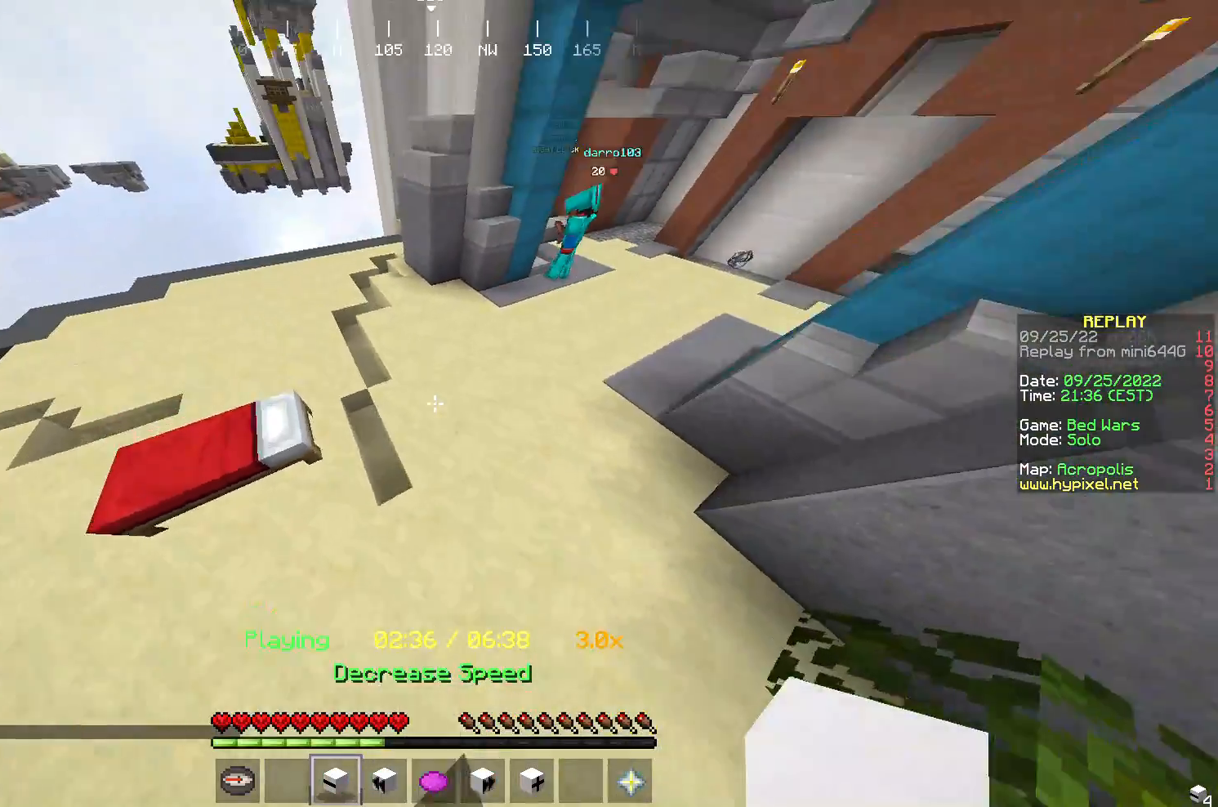
{"keys": ["w"], "mouse": [], "events": []}
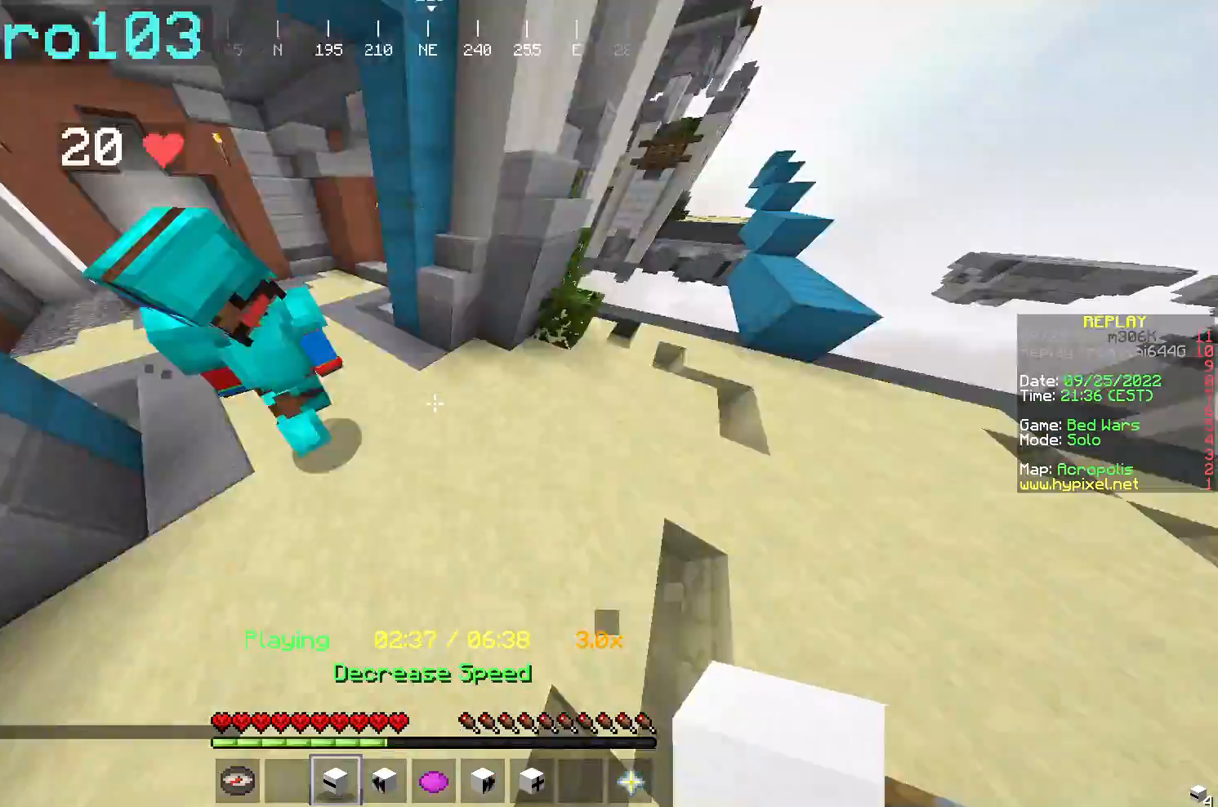
{"keys": ["d", "w"], "mouse": [], "events": [[83, "d", "down"]]}
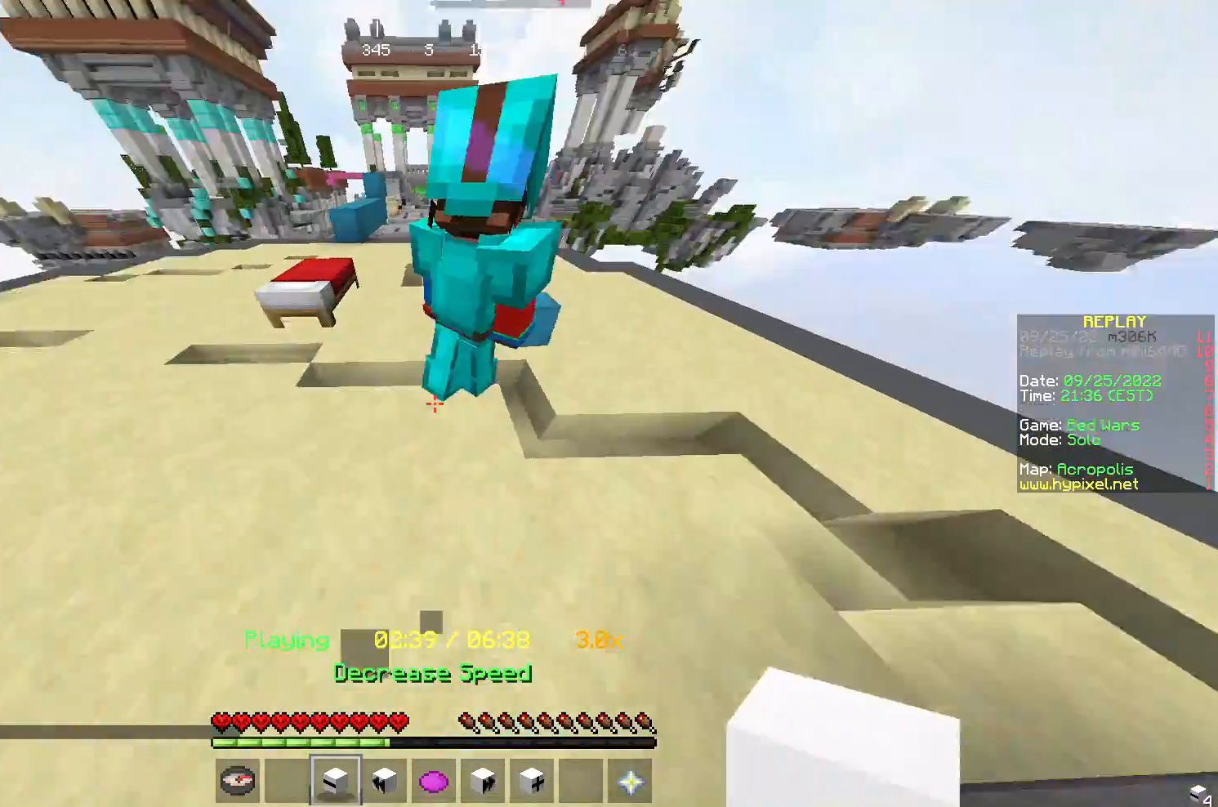
{"keys": ["d", "w"], "mouse": [], "events": [[83, "d", "up"], [183, "a", "down"], [450, "a", "up"], [483, "d", "down"]]}
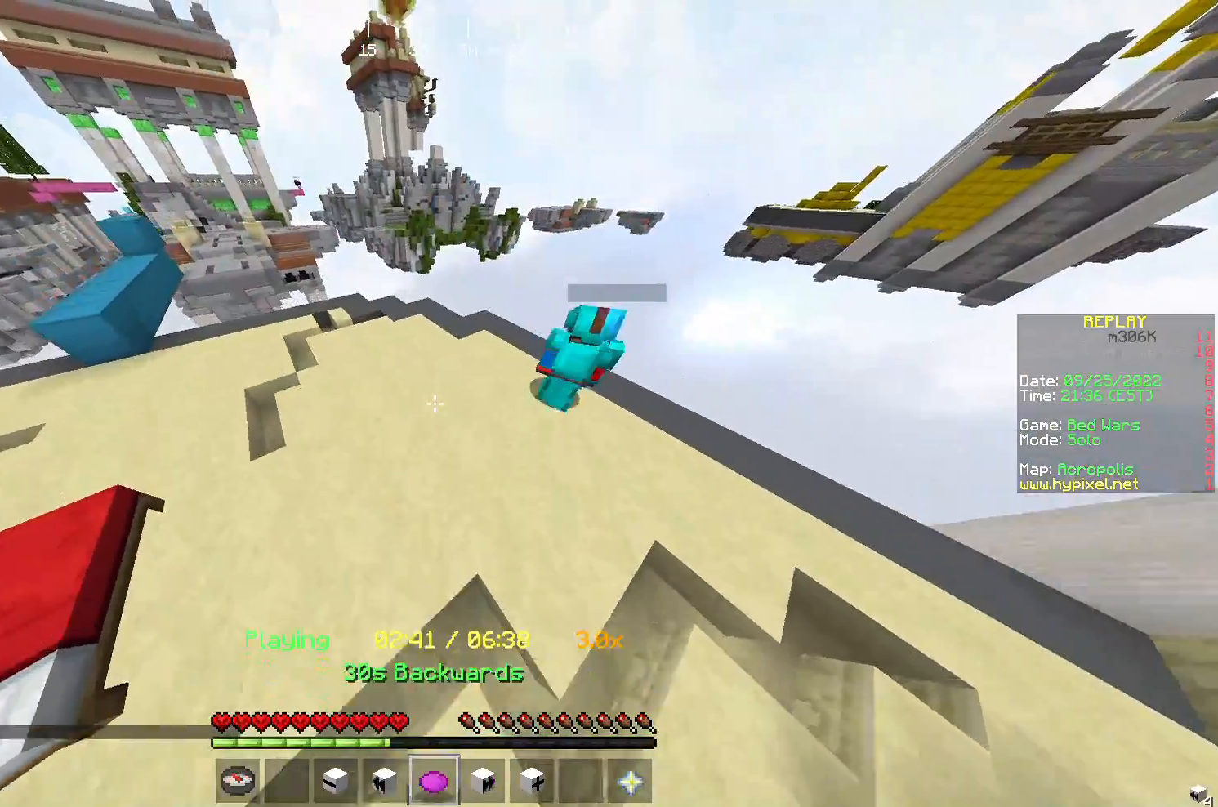
{"keys": ["w"], "mouse": [], "events": [[183, "d", "up"]]}
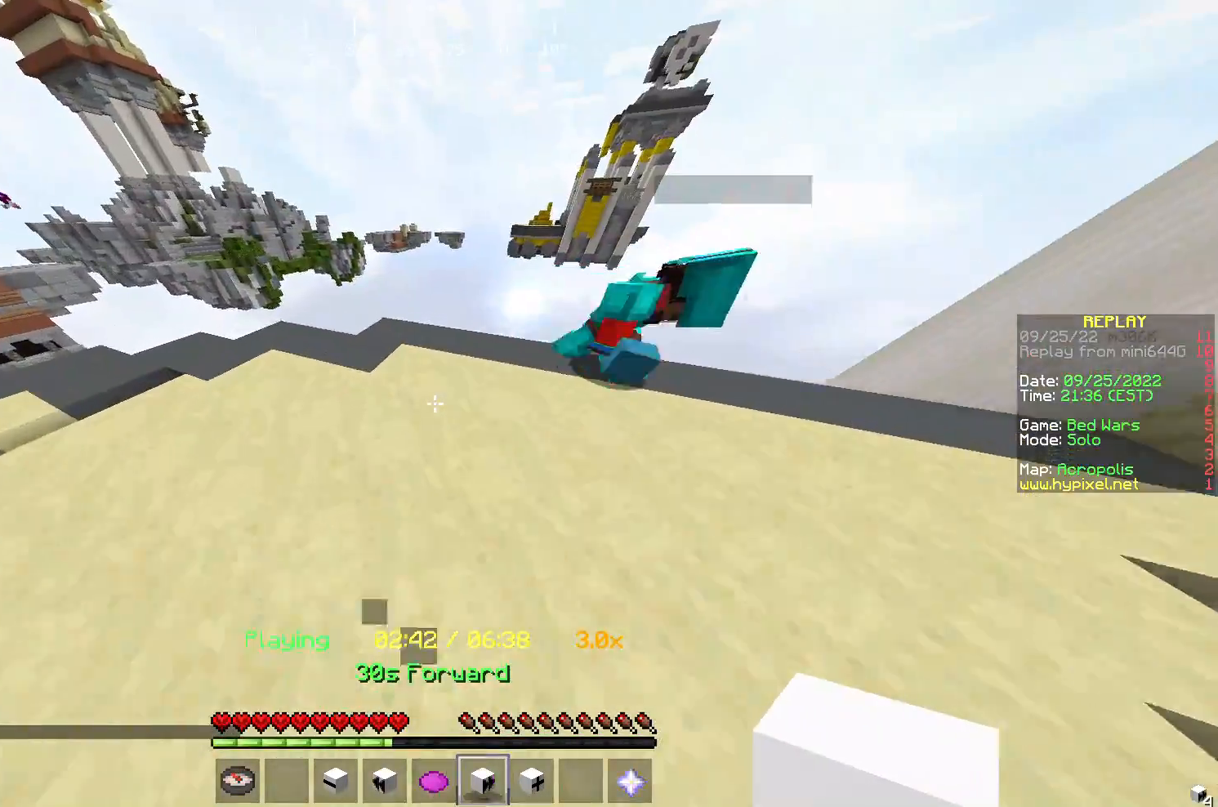
{"keys": ["w"], "mouse": [], "events": []}
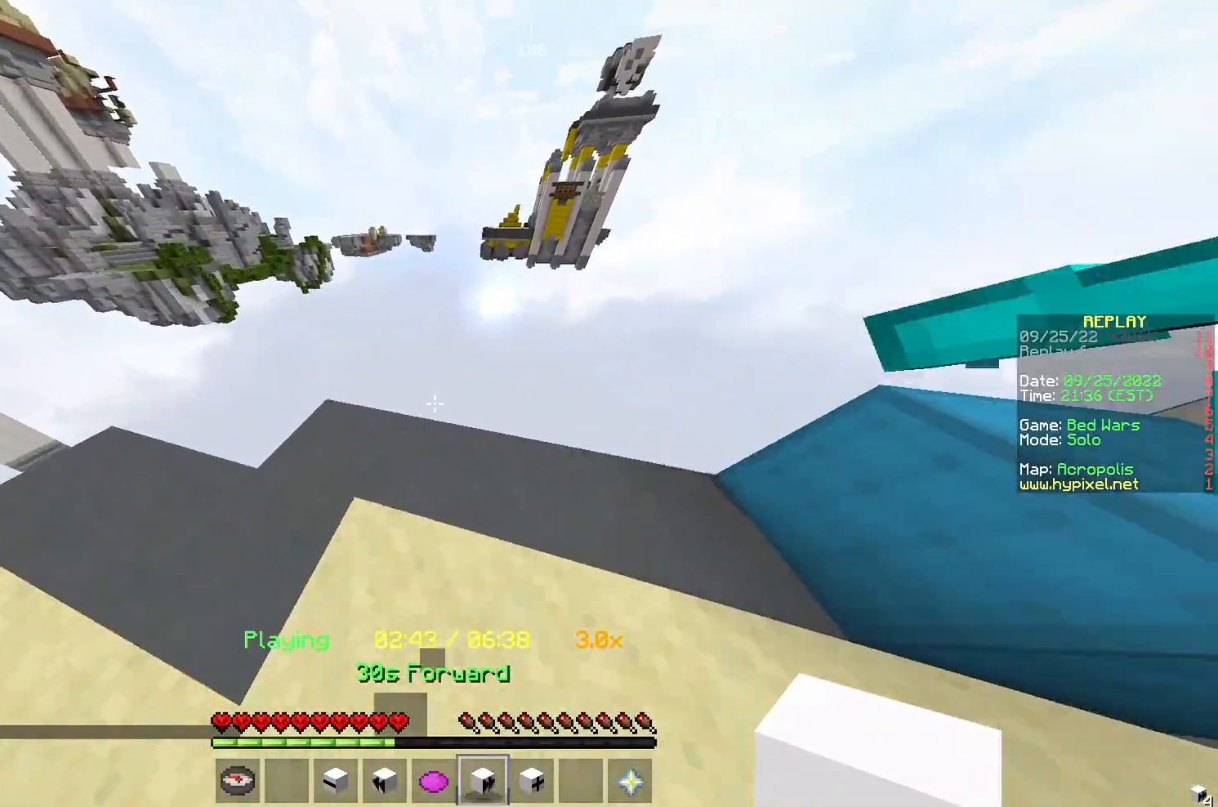
{"keys": ["w"], "mouse": [], "events": [[50, "w", "up"], [383, "w", "down"]]}
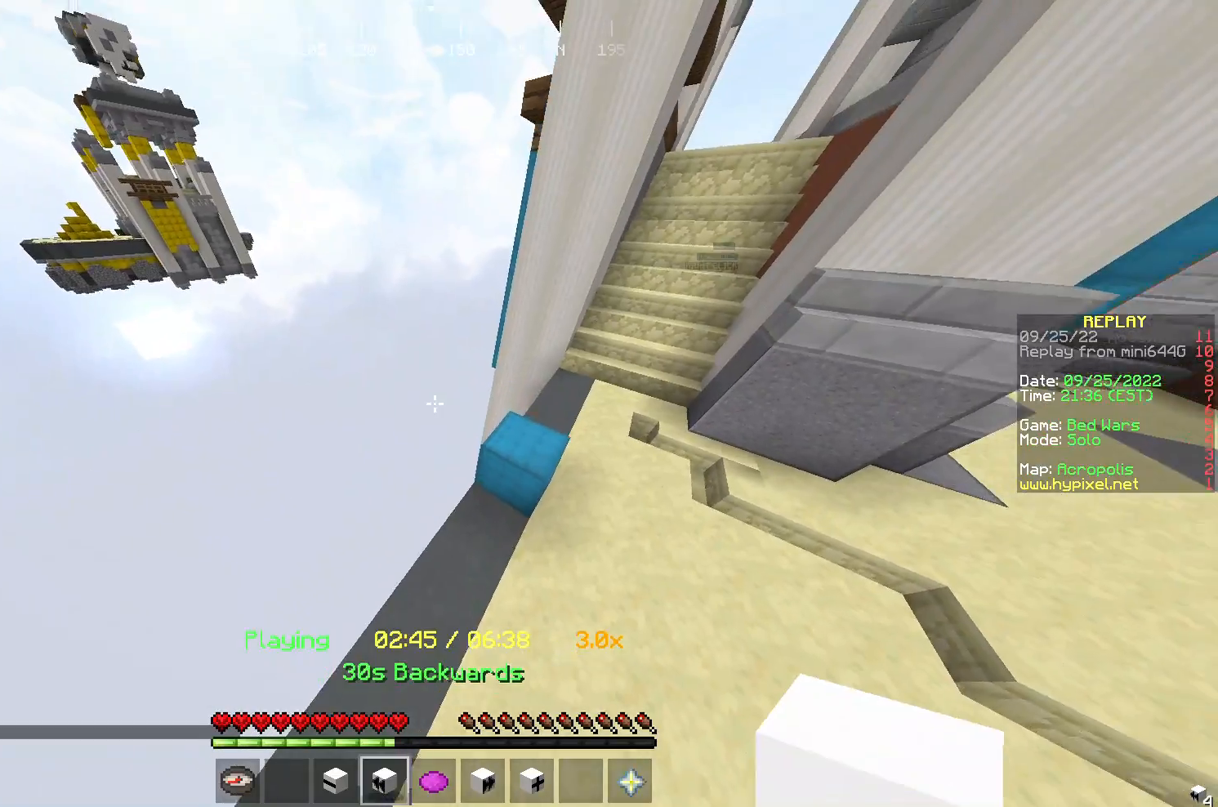
{"keys": [], "mouse": [], "events": [[350, "w", "up"]]}
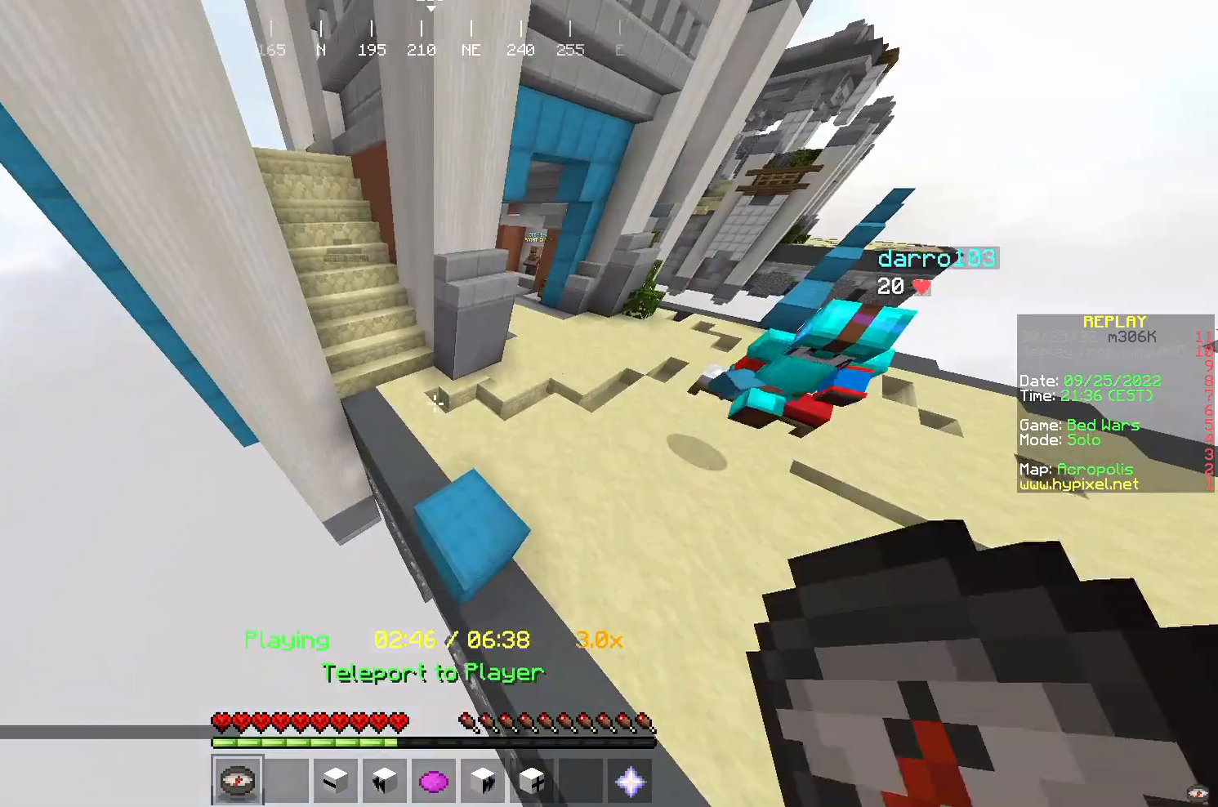
{"keys": ["d"], "mouse": [], "events": [[83, "d", "down"]]}
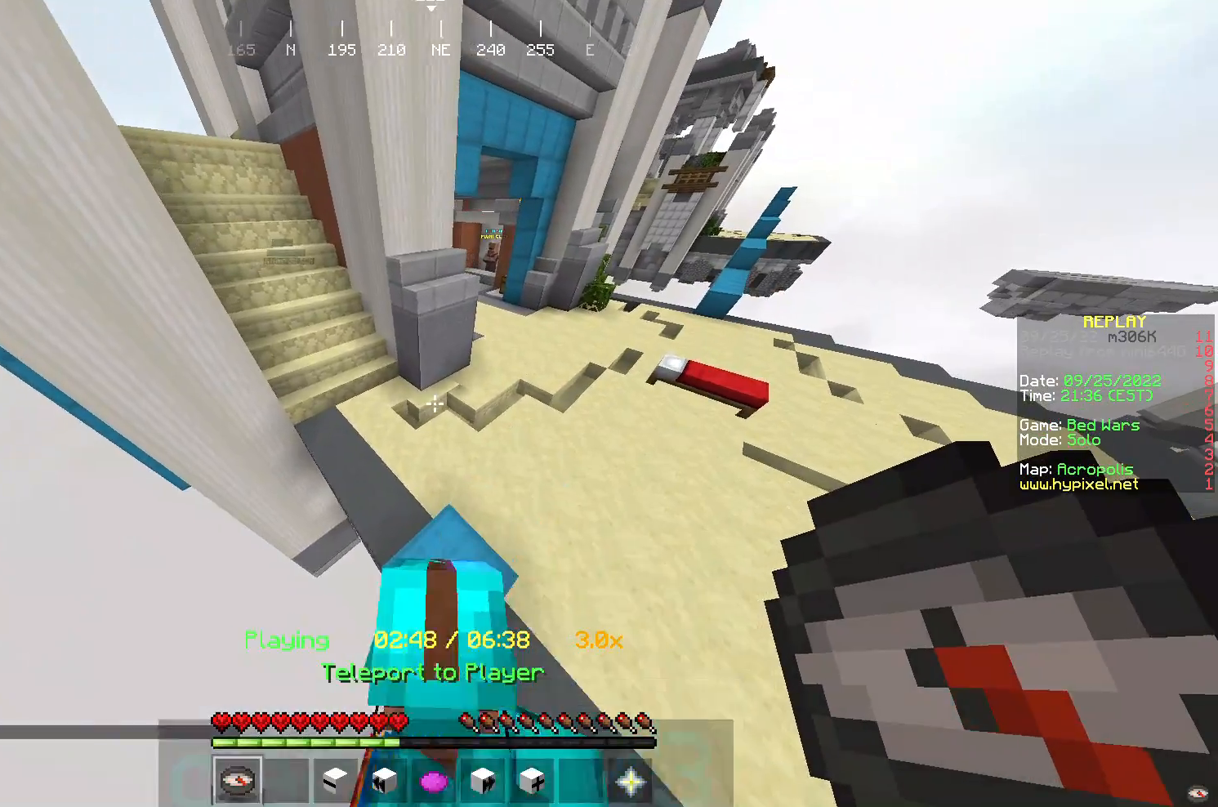
{"keys": ["s"], "mouse": [], "events": [[17, "d", "up"], [17, "s", "down"]]}
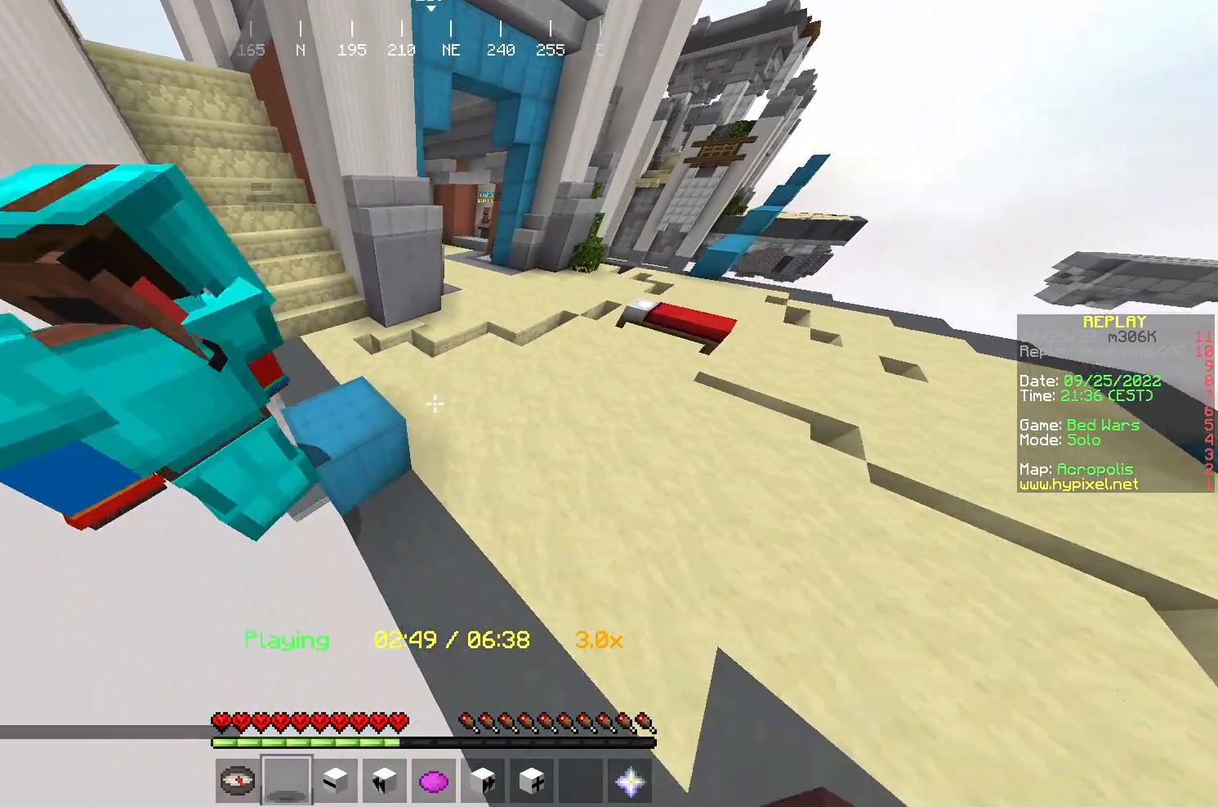
{"keys": [], "mouse": [], "events": [[17, "s", "up"]]}
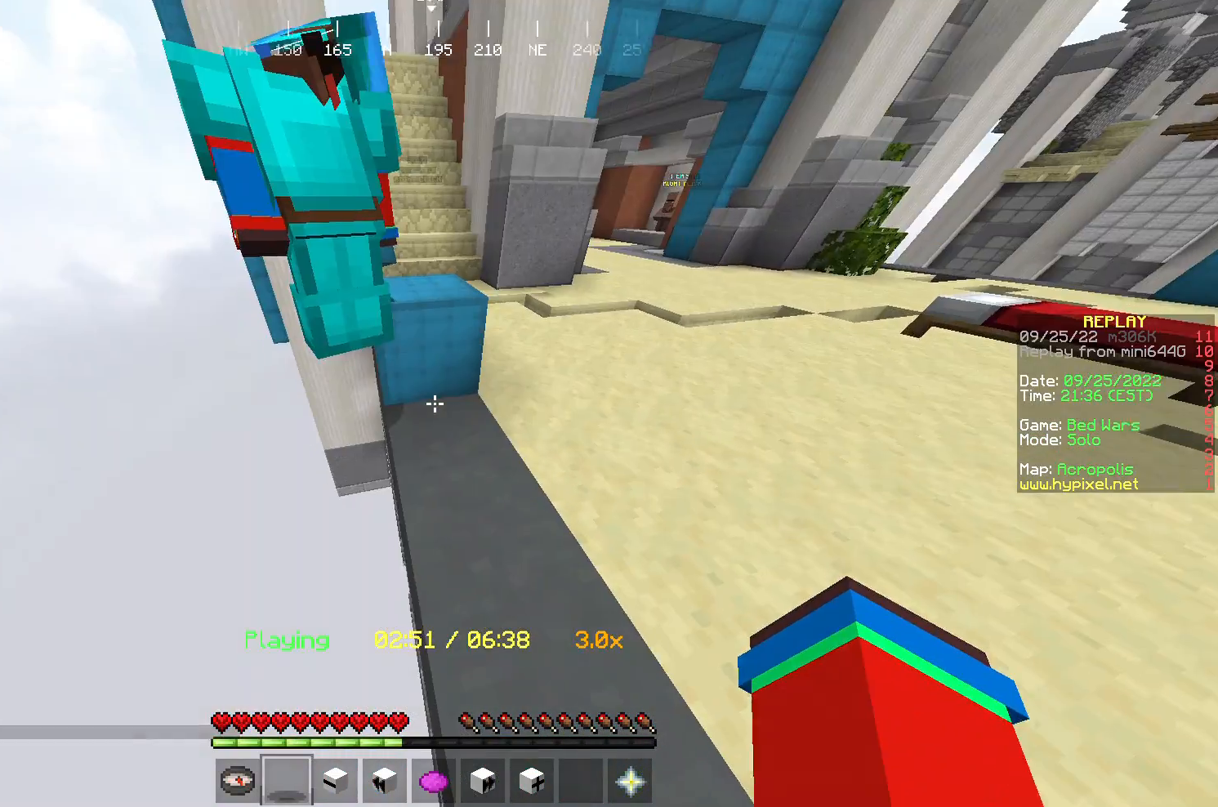
{"keys": [], "mouse": [], "events": []}
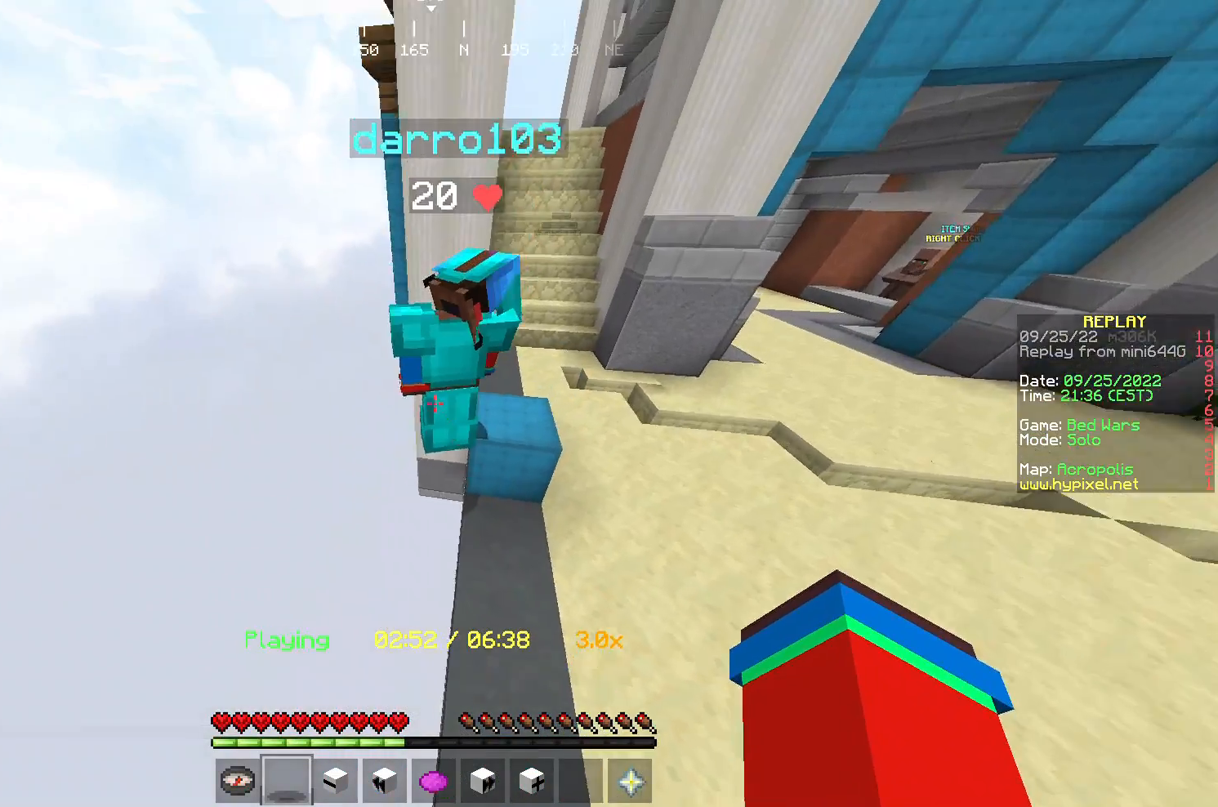
{"keys": [], "mouse": ["left"], "events": [[117, "a", "down"], [317, "a", "up"], [383, "mouse_left", "down"]]}
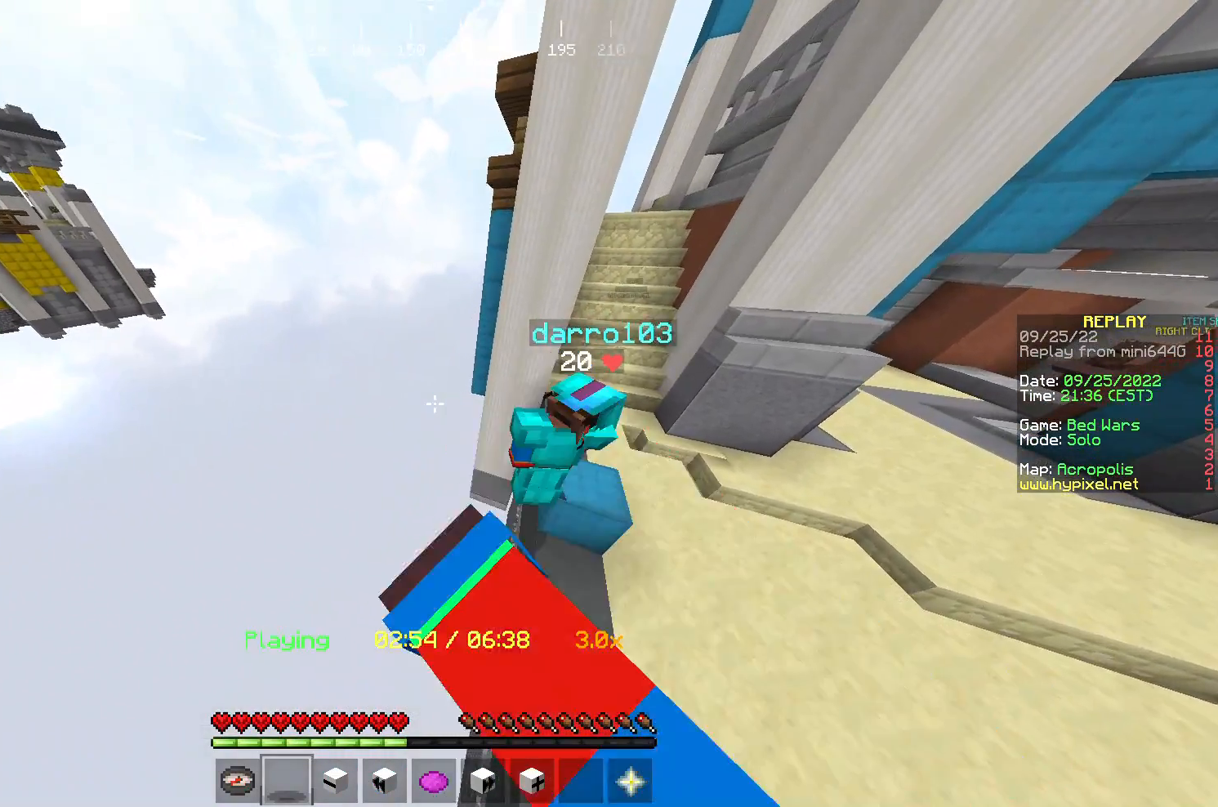
{"keys": [], "mouse": [], "events": [[17, "mouse_left", "up"], [83, "mouse_left", "down"], [217, "mouse_left", "up"], [283, "mouse_left", "down"], [417, "mouse_left", "up"]]}
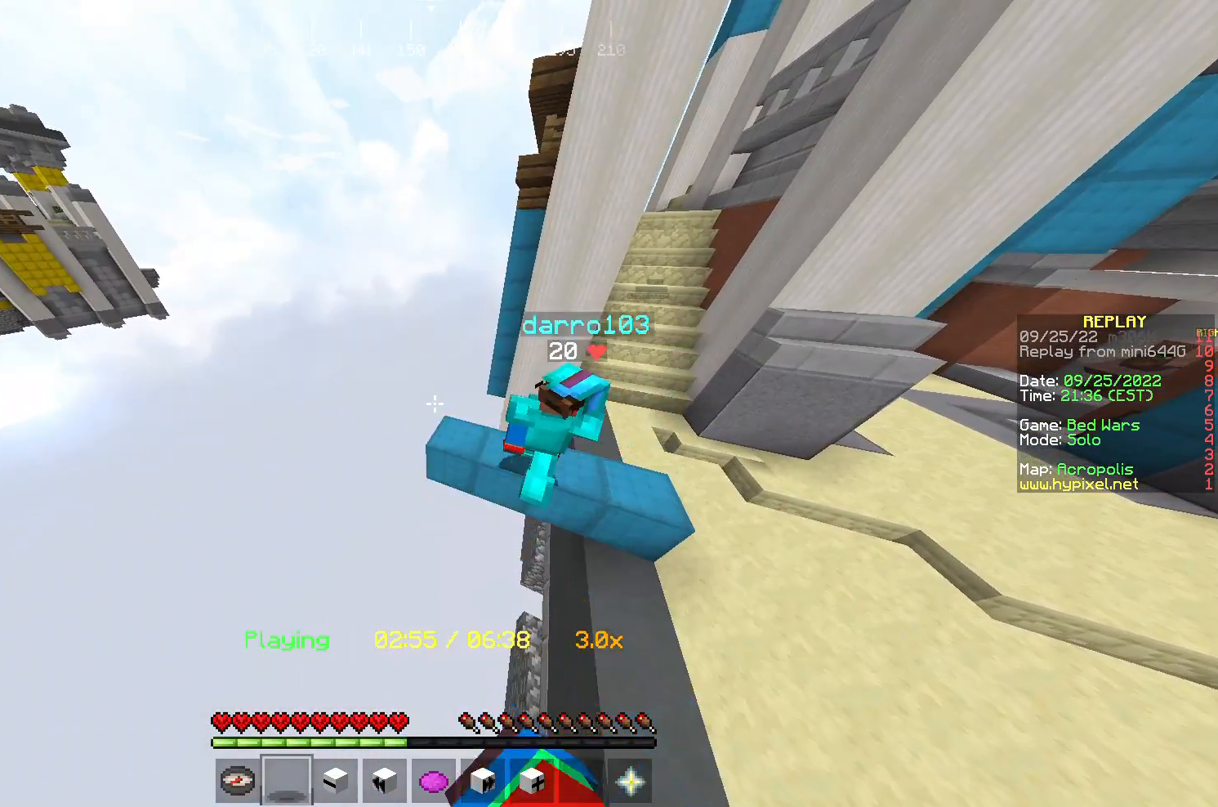
{"keys": ["w"], "mouse": [], "events": [[483, "w", "down"]]}
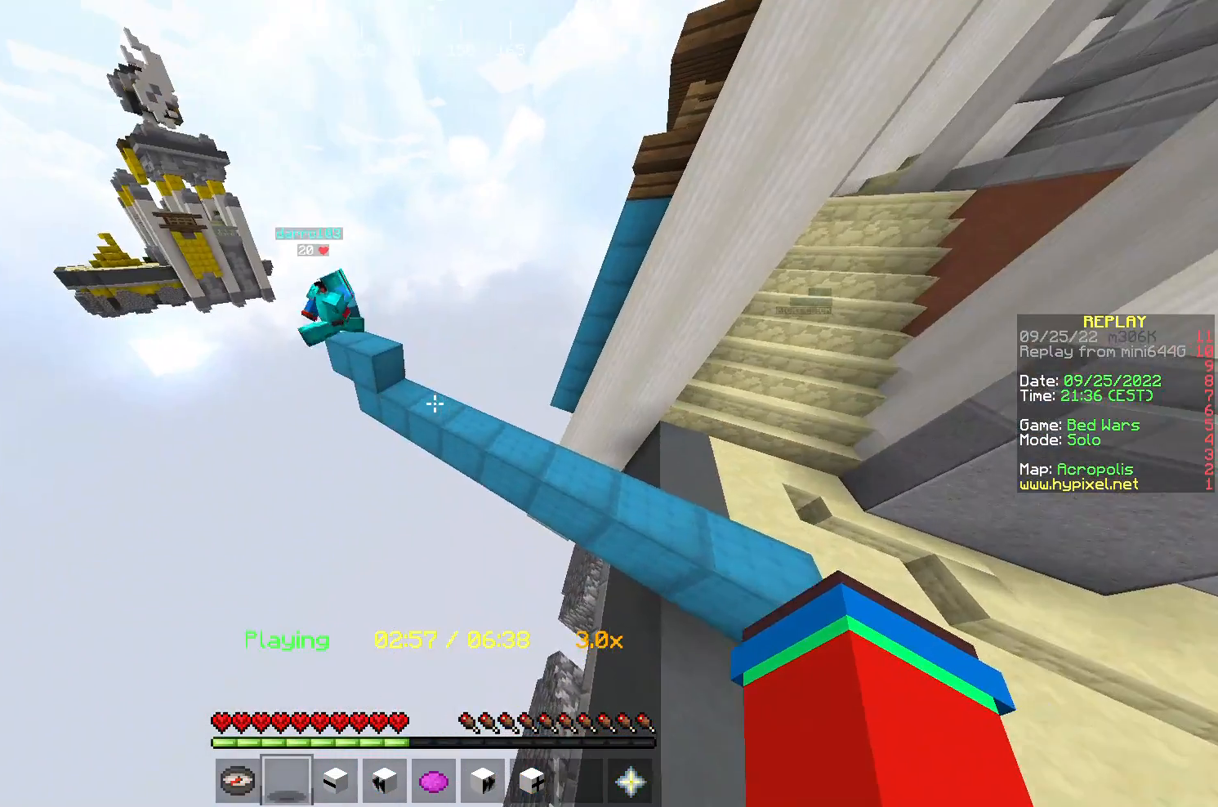
{"keys": ["a", "w"], "mouse": [], "events": [[117, "a", "down"], [417, "a", "up"], [483, "a", "down"]]}
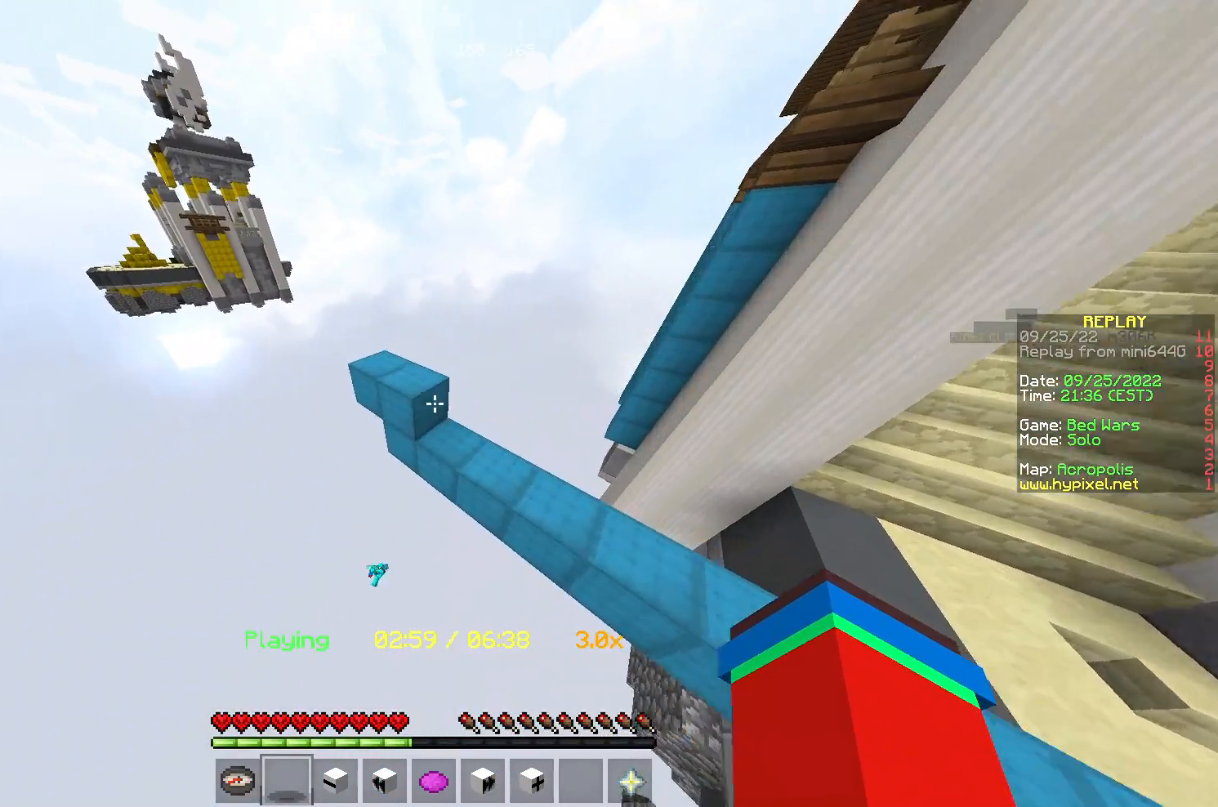
{"keys": ["a", "w"], "mouse": [], "events": [[83, "a", "up"], [150, "w", "up"], [450, "w", "down"], [483, "a", "down"]]}
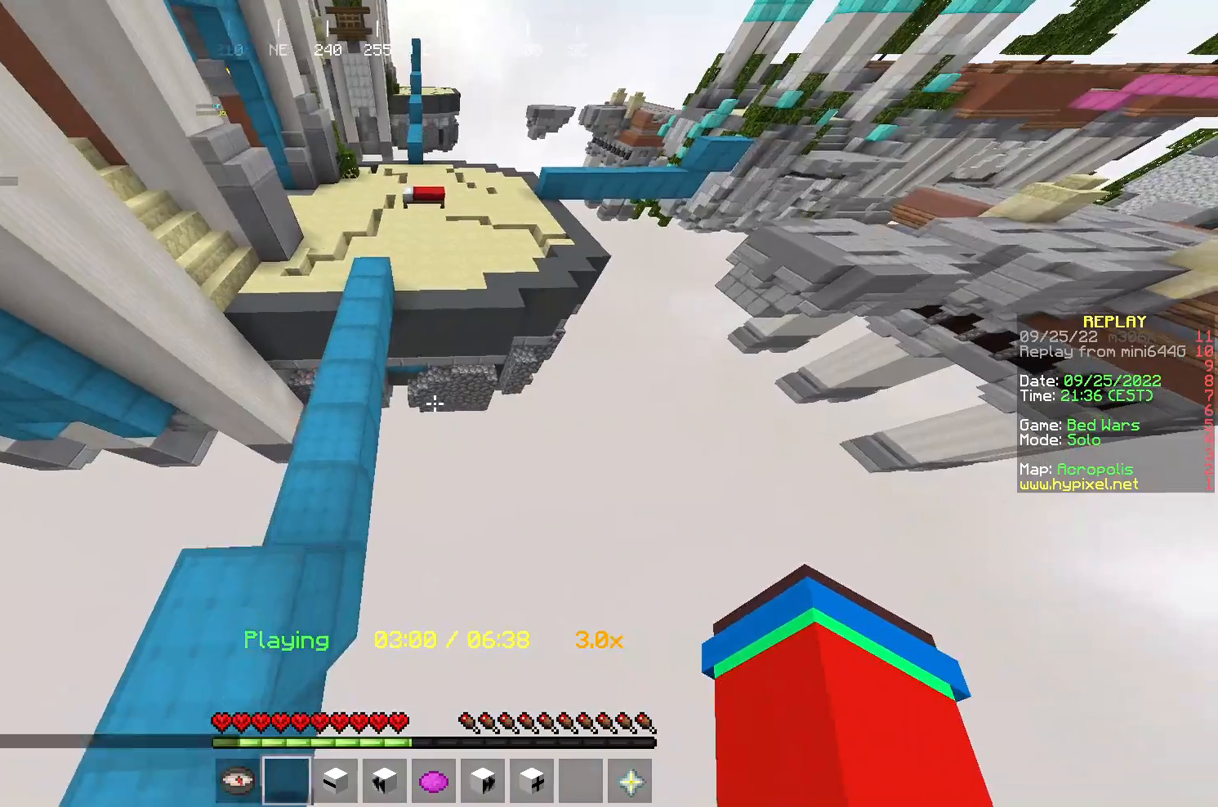
{"keys": [], "mouse": [], "events": [[117, "w", "up"], [183, "a", "up"]]}
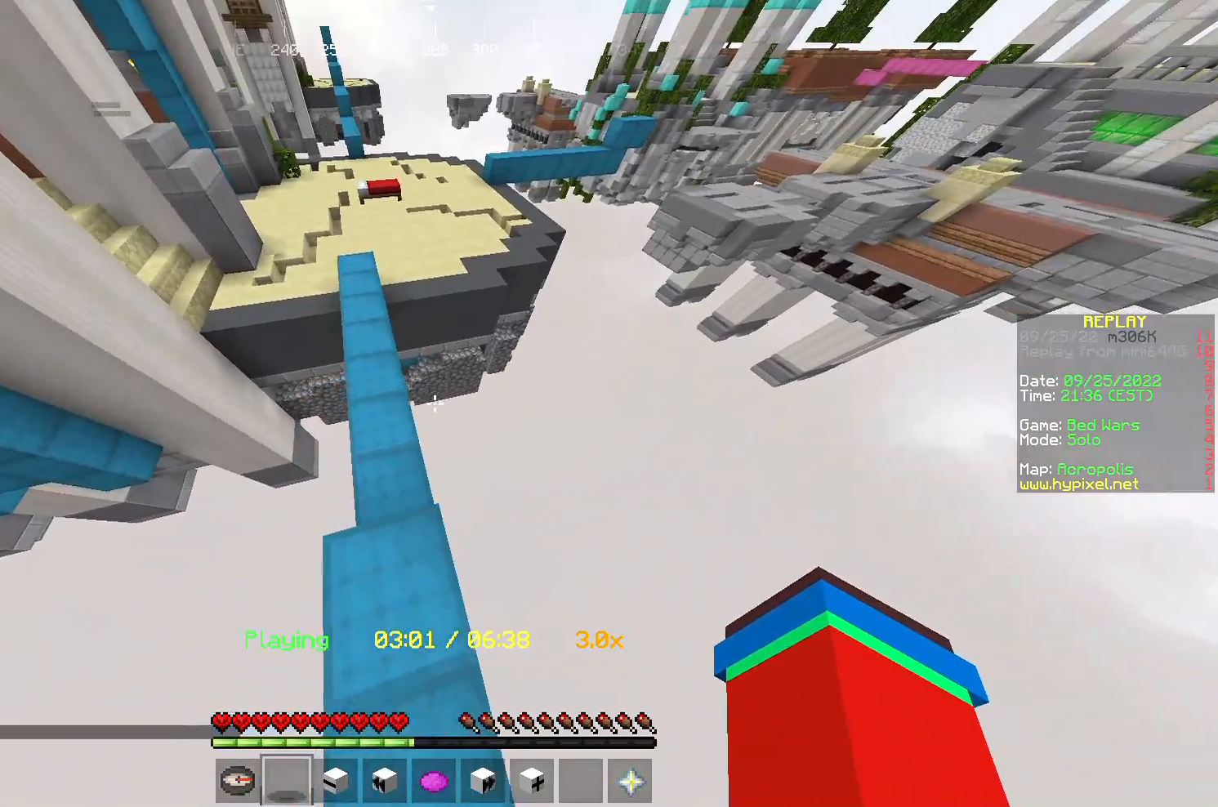
{"keys": ["w"], "mouse": [], "events": [[317, "mouse_left", "down"], [450, "mouse_left", "up"], [450, "w", "down"]]}
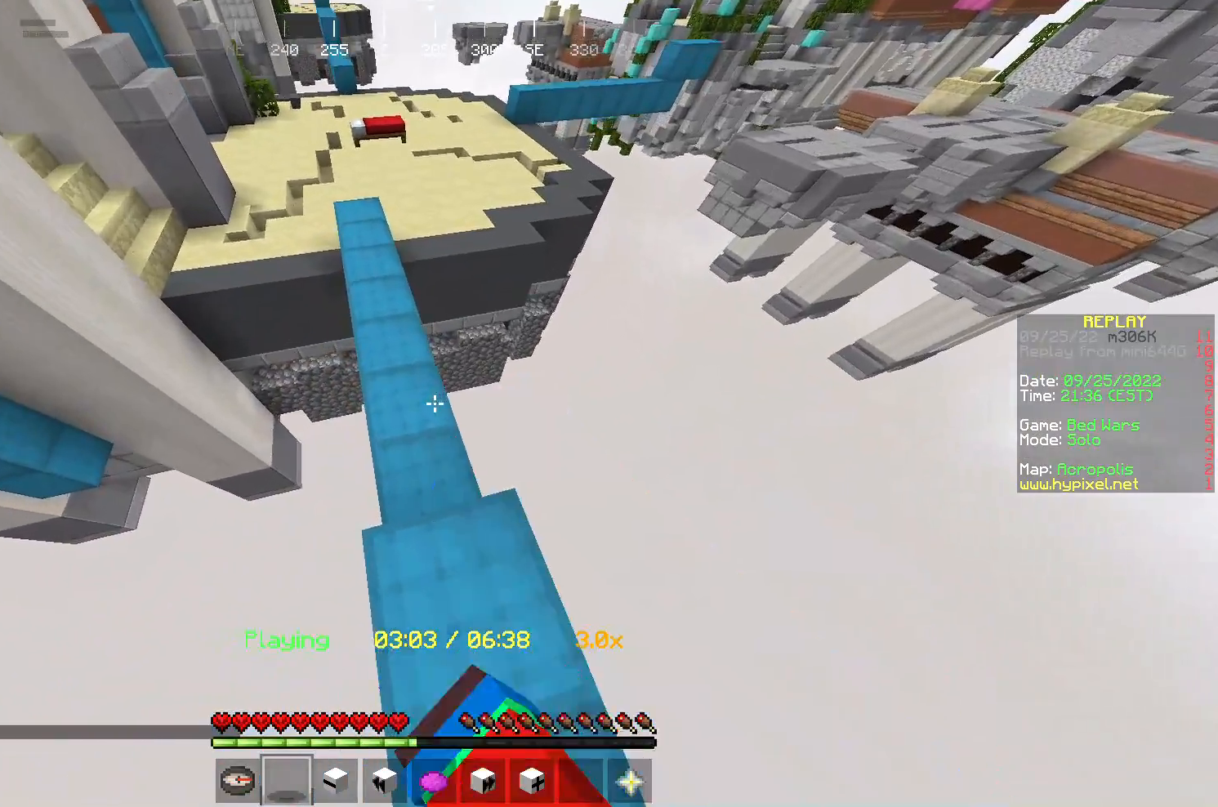
{"keys": ["w"], "mouse": ["left"], "events": [[17, "mouse_left", "down"], [117, "mouse_left", "up"], [250, "a", "down"], [383, "mouse_left", "down"], [450, "a", "up"]]}
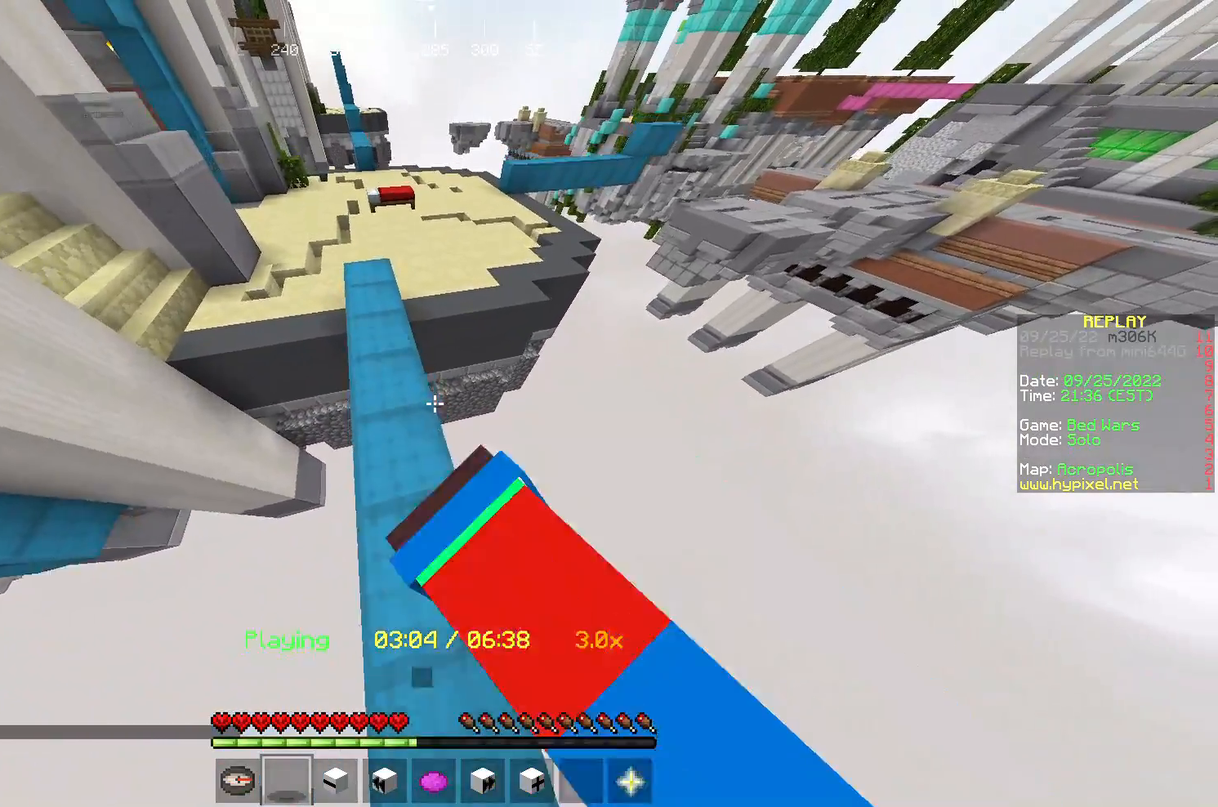
{"keys": ["w"], "mouse": ["left"], "events": [[183, "mouse_left", "up"], [450, "mouse_left", "down"]]}
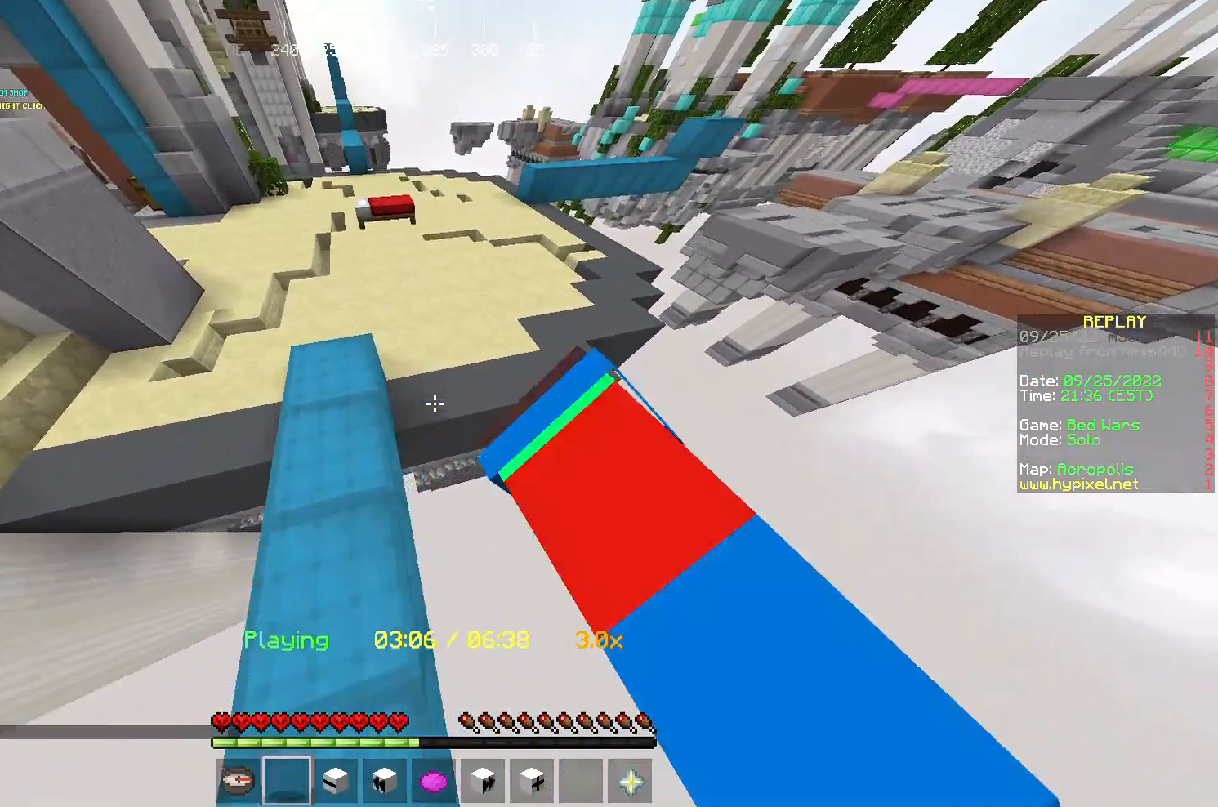
{"keys": ["d", "w"], "mouse": [], "events": [[83, "mouse_left", "up"], [117, "mouse_left", "down"], [250, "mouse_left", "up"], [350, "d", "down"]]}
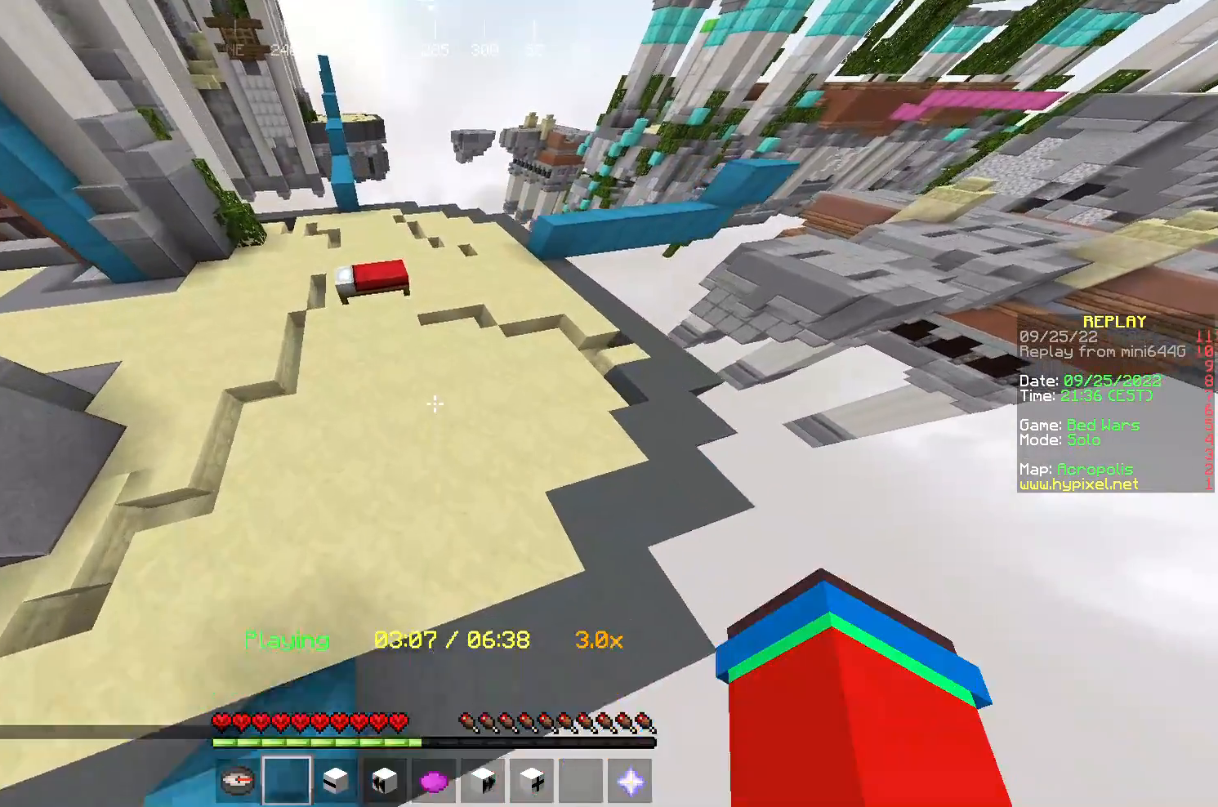
{"keys": ["w"], "mouse": [], "events": [[217, "d", "up"]]}
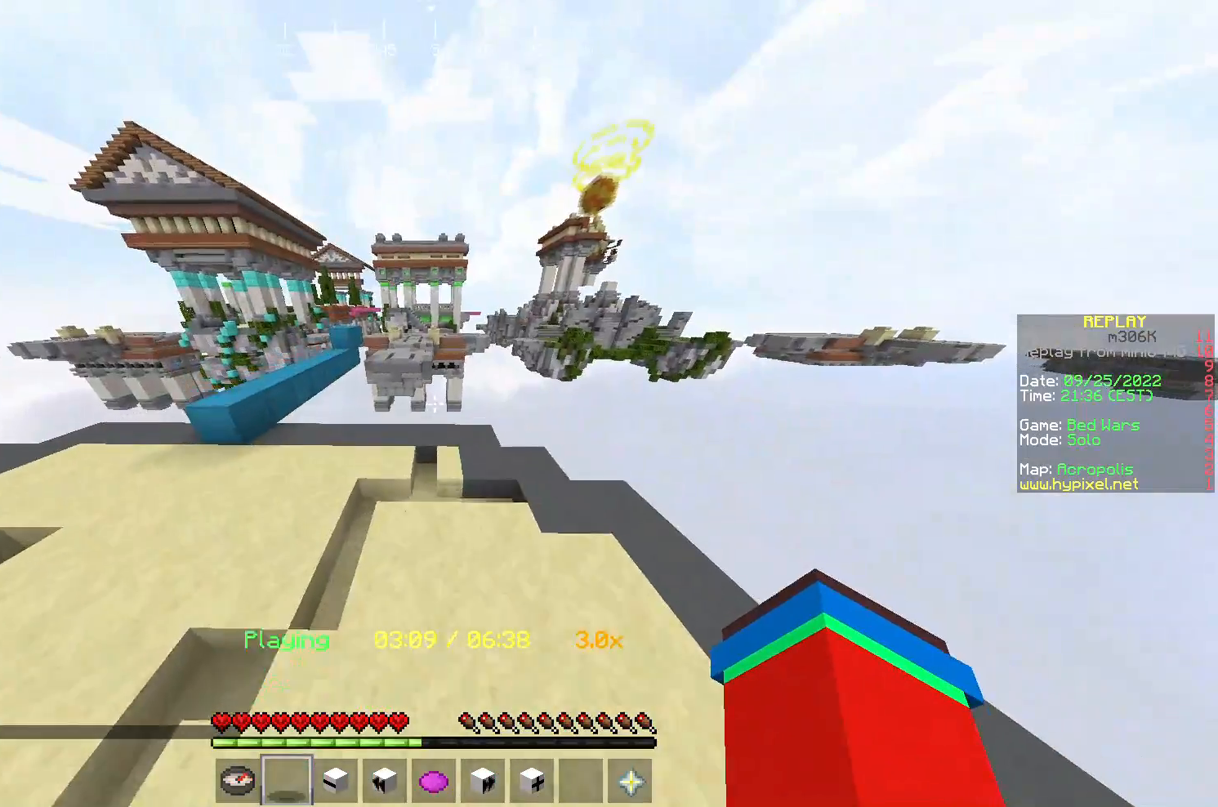
{"keys": ["a", "w"], "mouse": [], "events": [[17, "a", "down"]]}